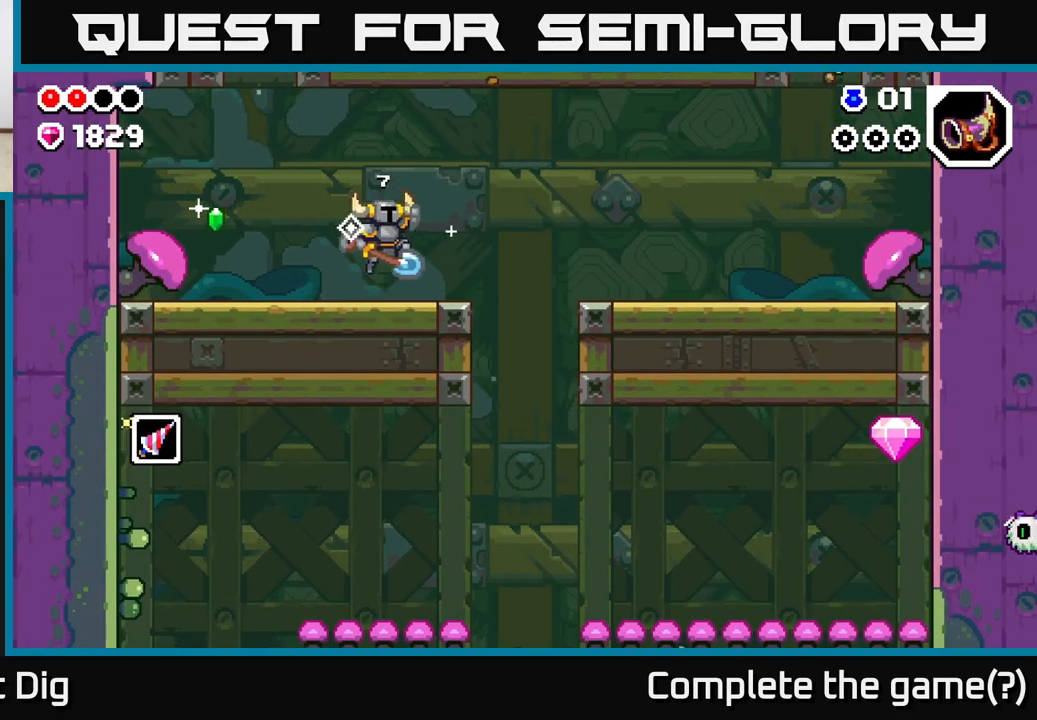
Gameplay with a controller (Xbox layout); each line is a JSON object with the inputs held at the frame after it. "events" lists button and stick changes between this image and that frame as [ms after this image, input, new state], when the widget could be followed in between.
{"buttons": ["DPAD_RIGHT"], "left_stick": "center", "right_stick": "center", "events": [[100, "A", "up"]]}
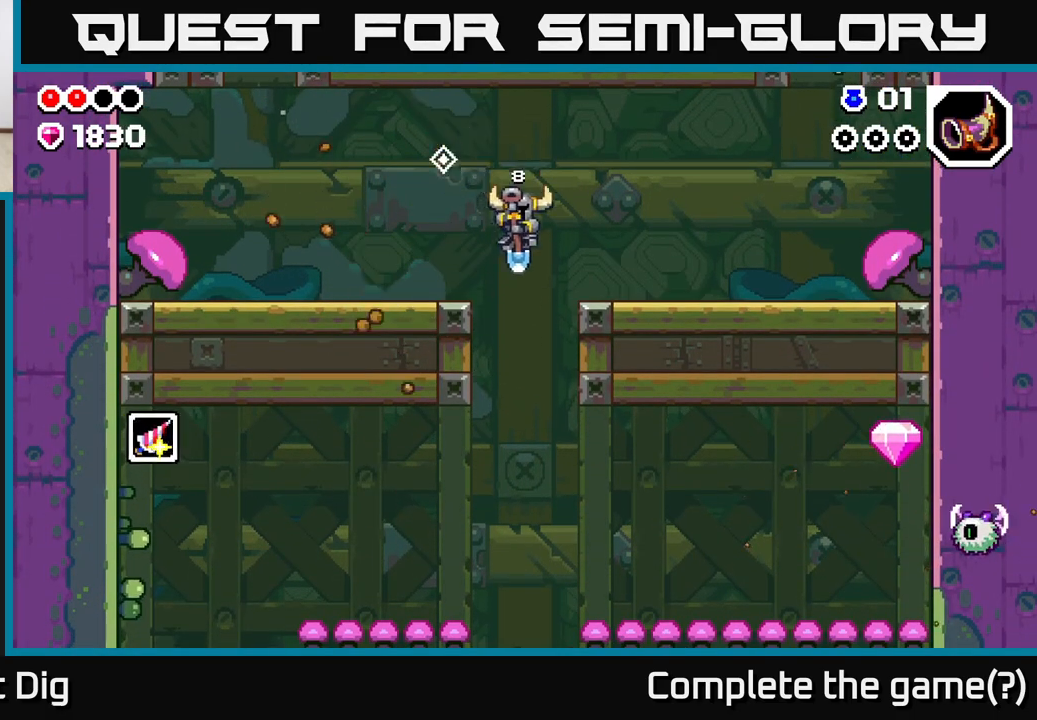
{"buttons": ["A", "DPAD_LEFT"], "left_stick": "center", "right_stick": "center", "events": [[117, "DPAD_RIGHT", "up"], [167, "DPAD_LEFT", "down"], [317, "A", "down"]]}
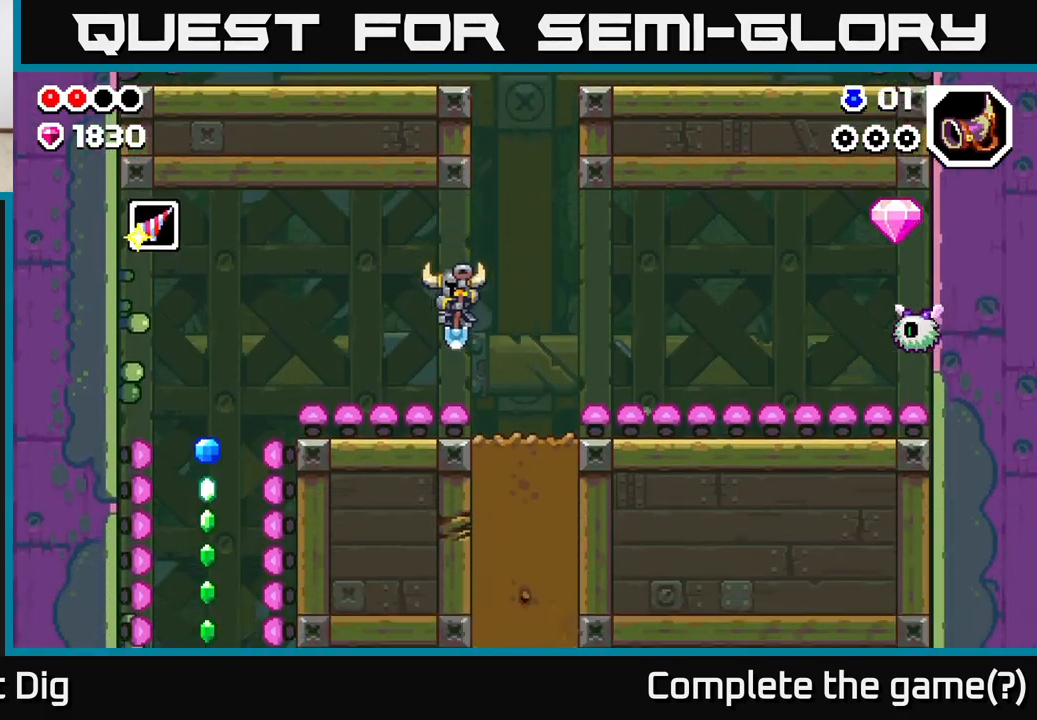
{"buttons": [], "left_stick": "center", "right_stick": "center", "events": [[100, "A", "up"], [417, "DPAD_LEFT", "up"]]}
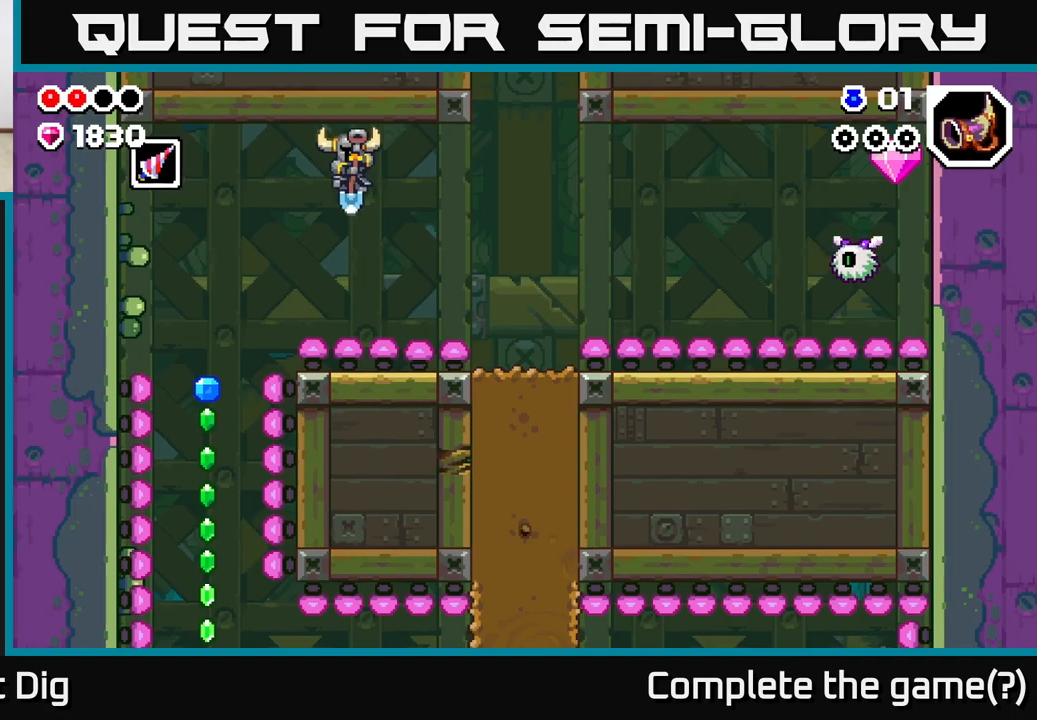
{"buttons": ["A", "DPAD_LEFT"], "left_stick": "center", "right_stick": "center", "events": [[100, "DPAD_LEFT", "down"], [150, "A", "down"]]}
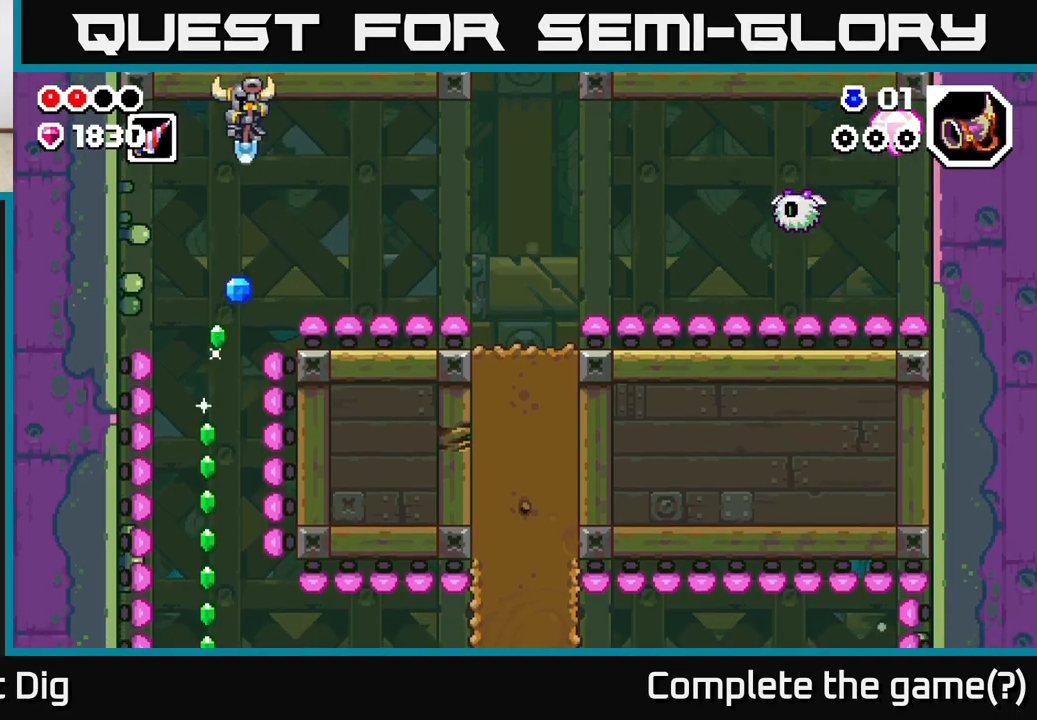
{"buttons": ["A", "DPAD_RIGHT"], "left_stick": "center", "right_stick": "center", "events": [[150, "DPAD_LEFT", "up"], [183, "DPAD_RIGHT", "down"], [367, "A", "up"], [467, "A", "down"]]}
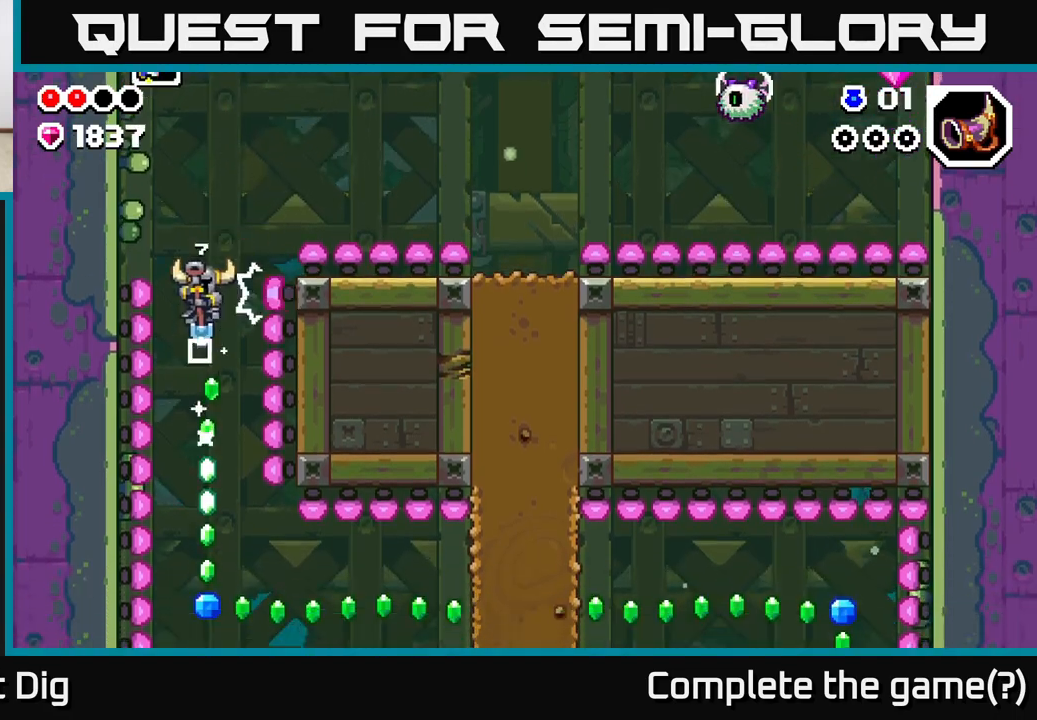
{"buttons": ["DPAD_RIGHT"], "left_stick": "center", "right_stick": "center", "events": [[250, "A", "up"], [333, "A", "down"], [500, "A", "up"]]}
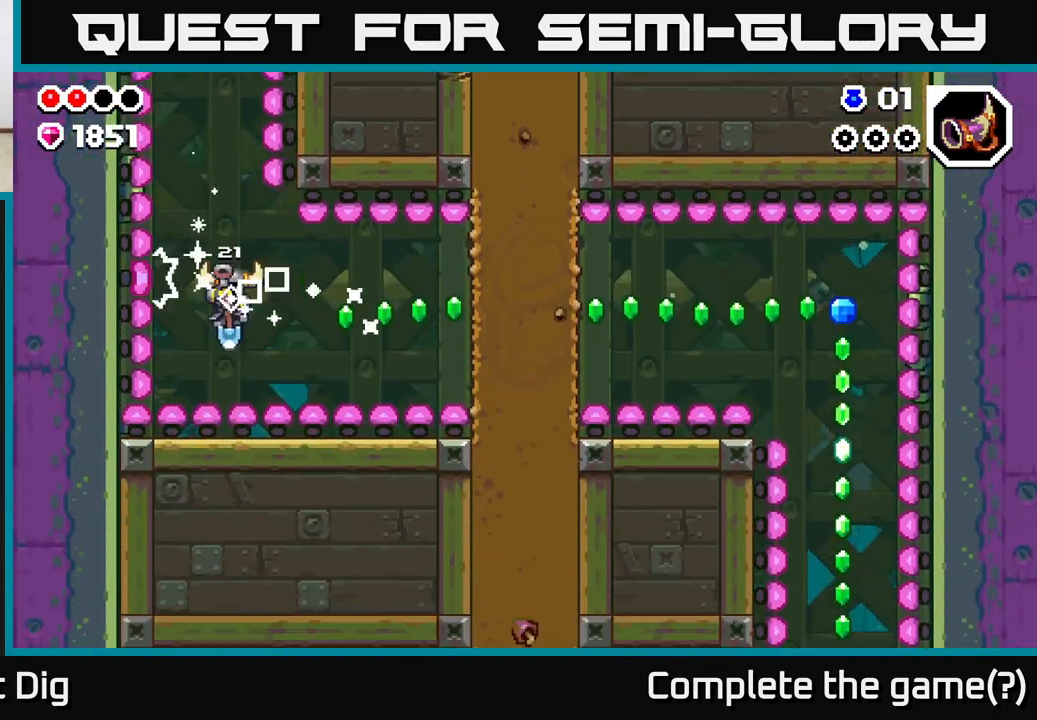
{"buttons": ["DPAD_LEFT"], "left_stick": "center", "right_stick": "center", "events": [[67, "A", "down"], [217, "A", "up"], [267, "A", "down"], [400, "DPAD_RIGHT", "up"], [450, "DPAD_LEFT", "down"], [500, "A", "up"]]}
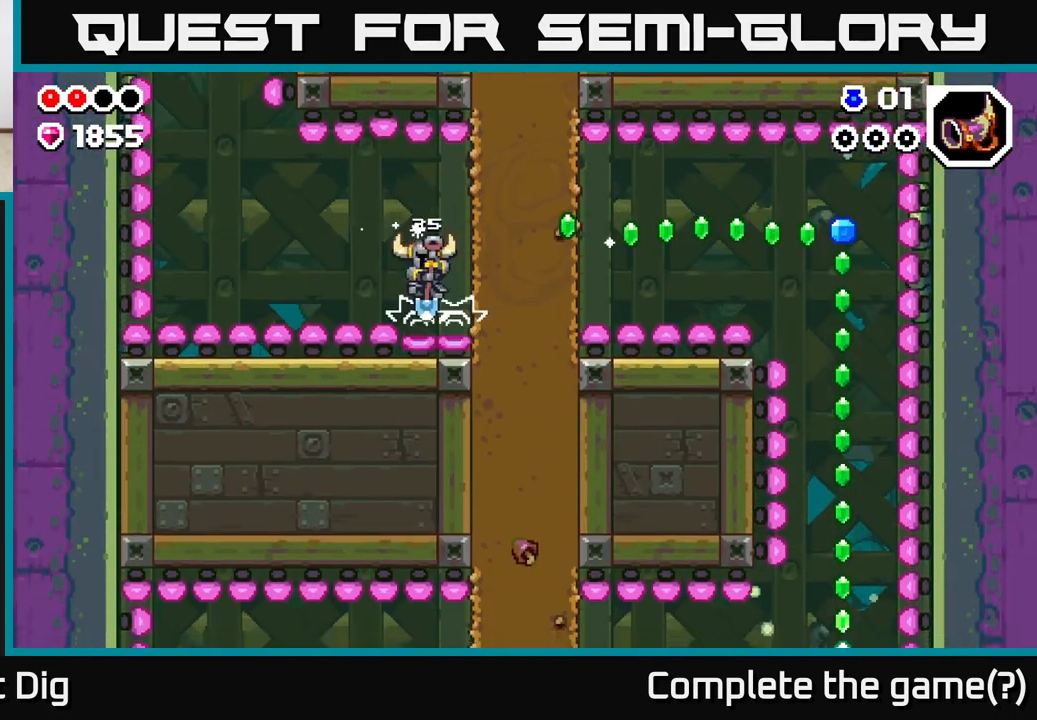
{"buttons": ["DPAD_LEFT"], "left_stick": "center", "right_stick": "center", "events": [[67, "A", "down"], [367, "A", "up"]]}
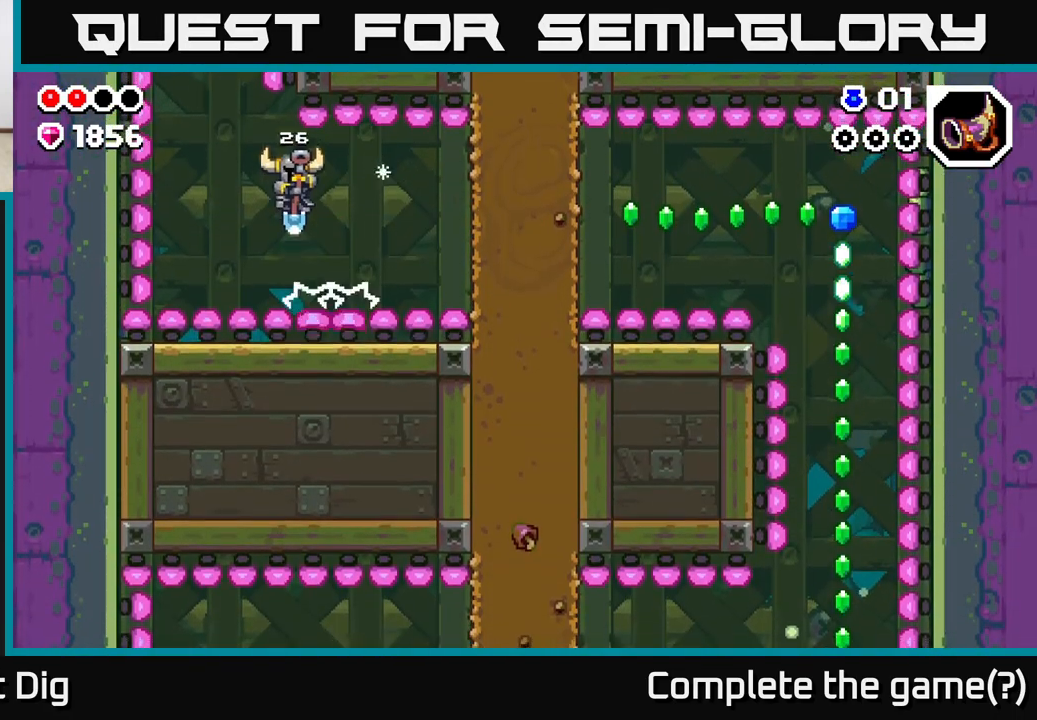
{"buttons": ["DPAD_RIGHT"], "left_stick": "center", "right_stick": "center", "events": [[17, "A", "down"], [267, "A", "up"], [267, "DPAD_LEFT", "up"], [383, "DPAD_RIGHT", "down"]]}
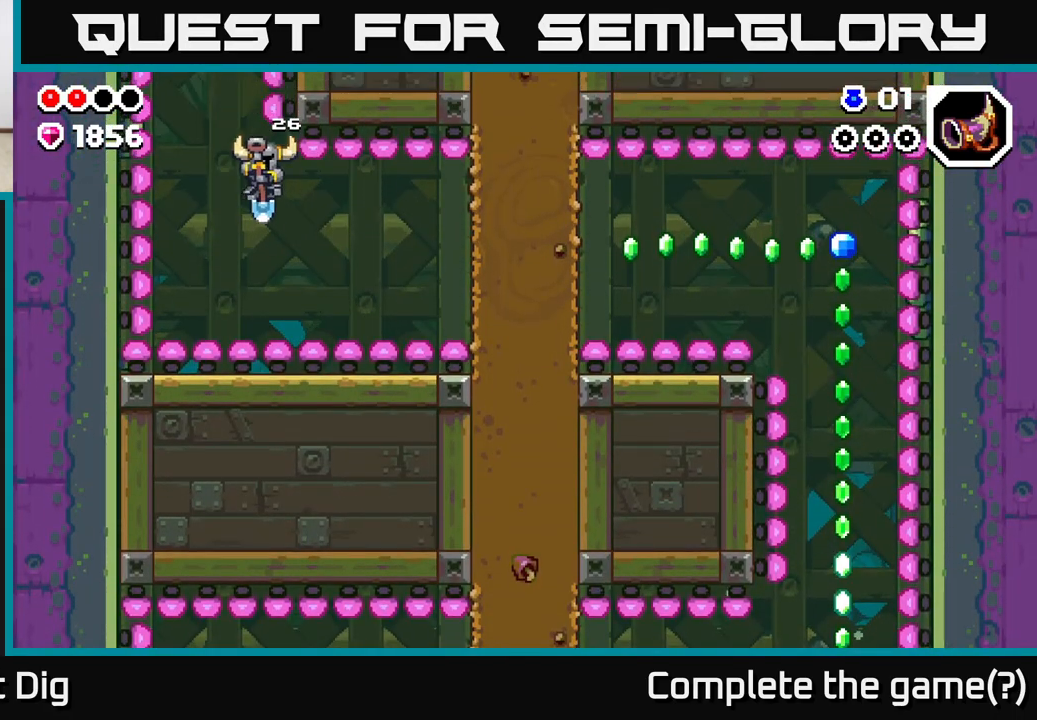
{"buttons": ["A", "DPAD_LEFT"], "left_stick": "center", "right_stick": "center", "events": [[33, "DPAD_RIGHT", "up"], [83, "DPAD_LEFT", "down"], [117, "A", "down"]]}
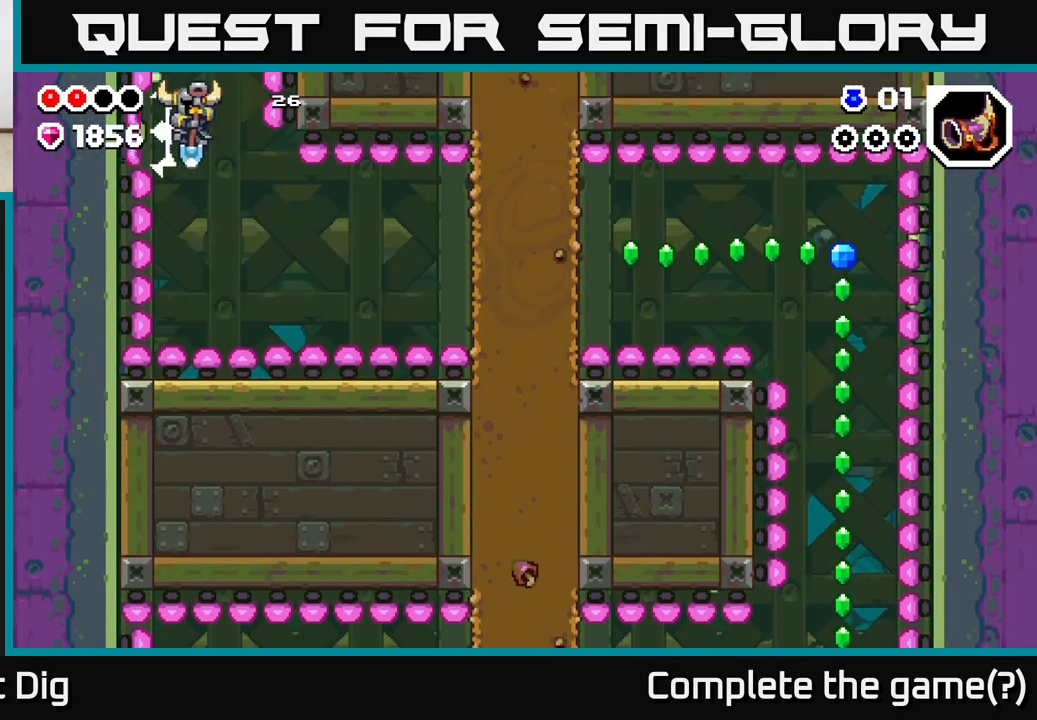
{"buttons": ["A", "DPAD_LEFT"], "left_stick": "center", "right_stick": "center", "events": [[233, "DPAD_LEFT", "up"], [400, "DPAD_LEFT", "down"], [433, "A", "up"], [500, "A", "down"]]}
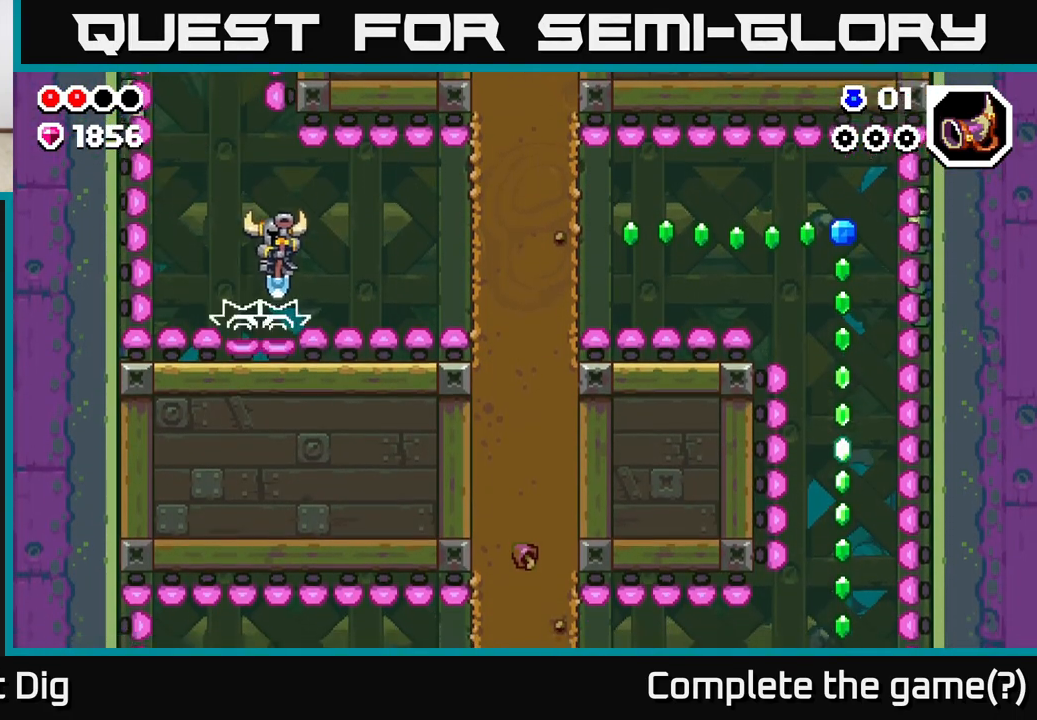
{"buttons": ["DPAD_RIGHT"], "left_stick": "center", "right_stick": "center", "events": [[50, "DPAD_LEFT", "up"], [150, "DPAD_RIGHT", "down"], [483, "A", "up"]]}
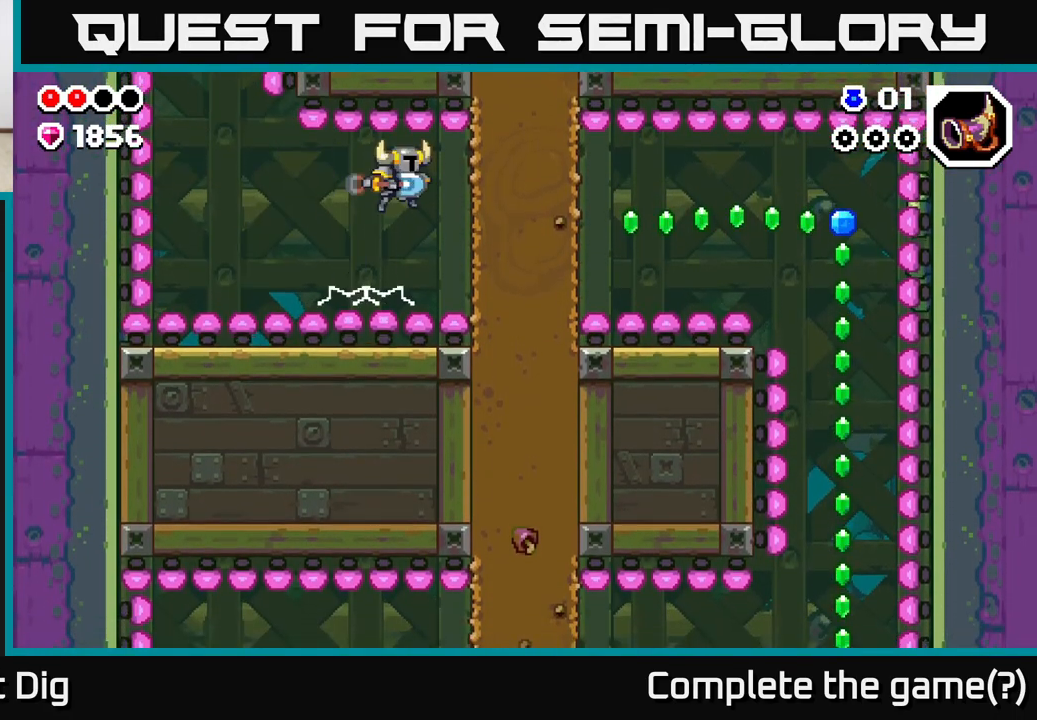
{"buttons": ["DPAD_RIGHT"], "left_stick": "center", "right_stick": "center", "events": [[17, "X", "down"], [117, "X", "up"], [183, "X", "down"], [283, "X", "up"], [400, "X", "down"], [467, "X", "up"]]}
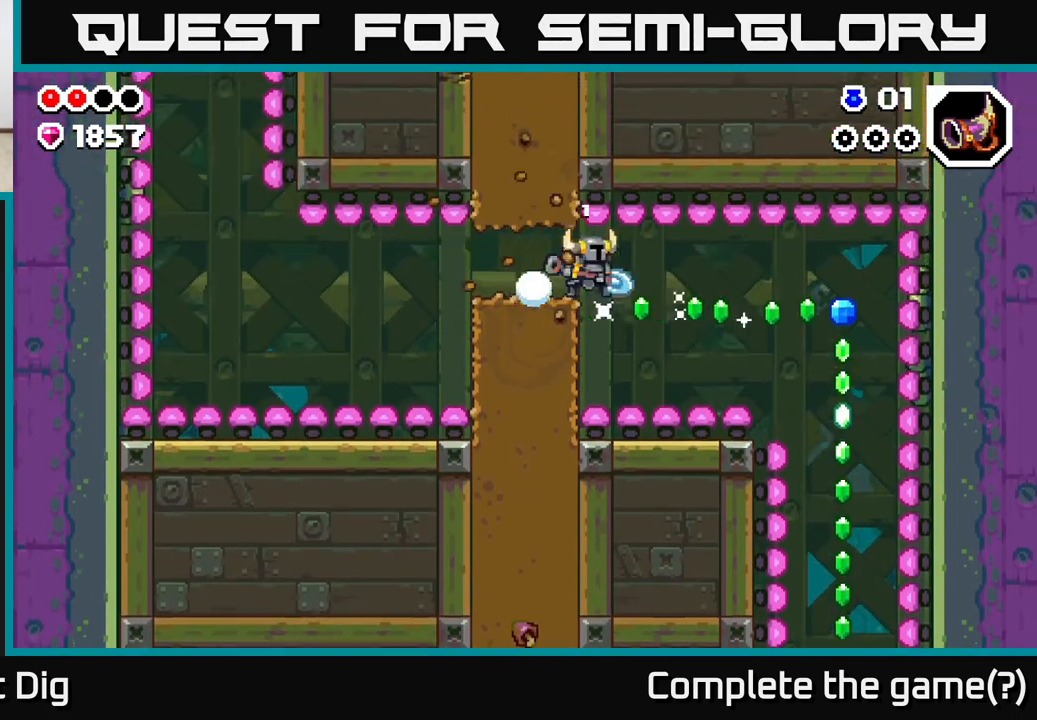
{"buttons": ["DPAD_RIGHT"], "left_stick": "center", "right_stick": "center", "events": []}
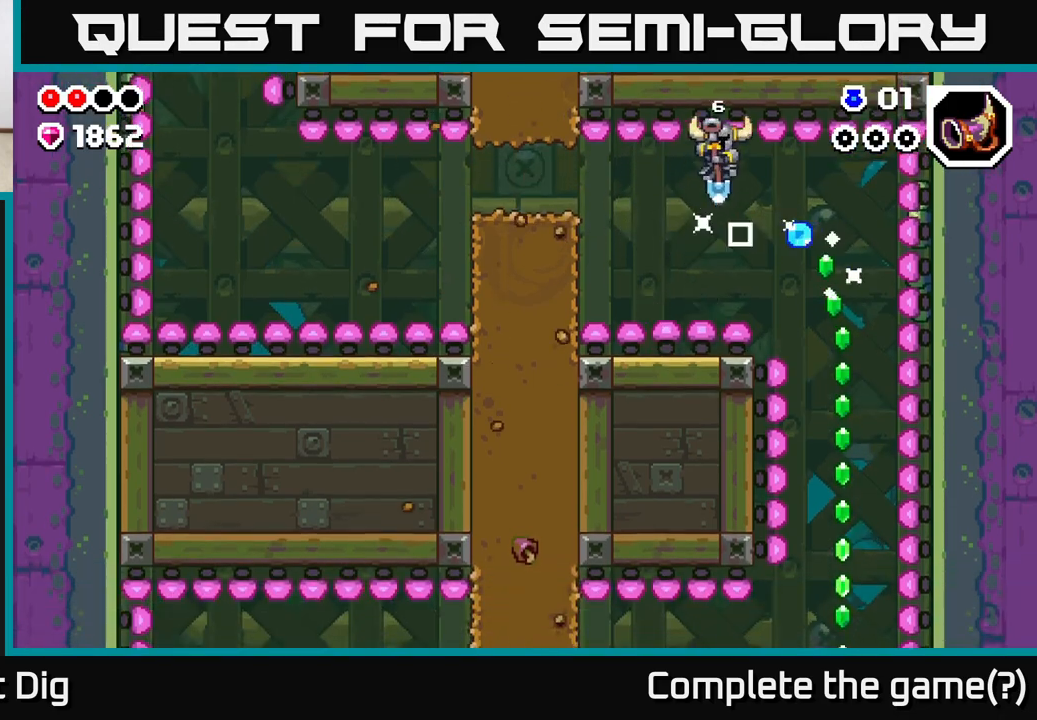
{"buttons": [], "left_stick": "center", "right_stick": "center", "events": [[433, "DPAD_RIGHT", "up"]]}
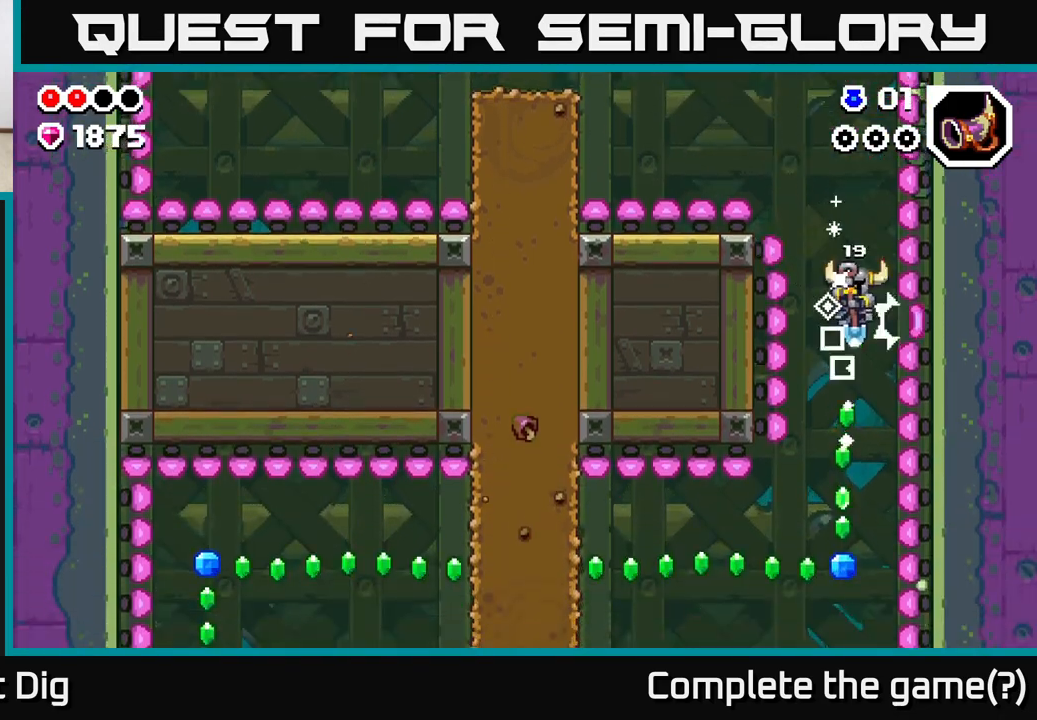
{"buttons": ["DPAD_LEFT"], "left_stick": "center", "right_stick": "center", "events": [[417, "DPAD_LEFT", "down"]]}
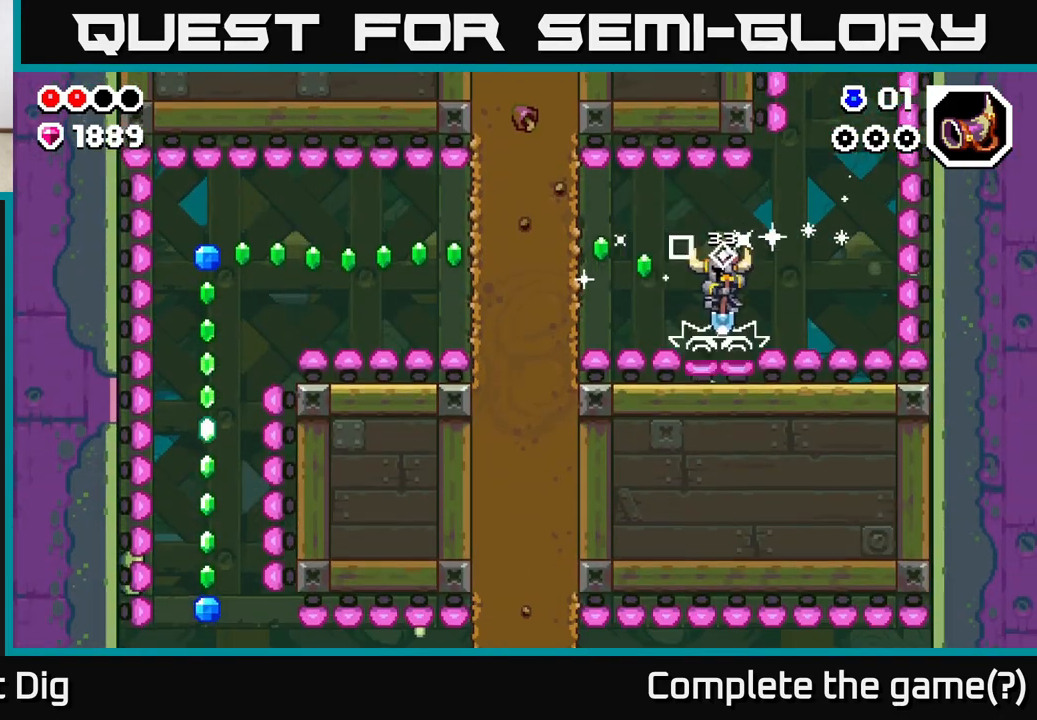
{"buttons": ["DPAD_LEFT"], "left_stick": "center", "right_stick": "center", "events": [[150, "X", "down"], [217, "X", "up"], [333, "X", "down"], [417, "X", "up"]]}
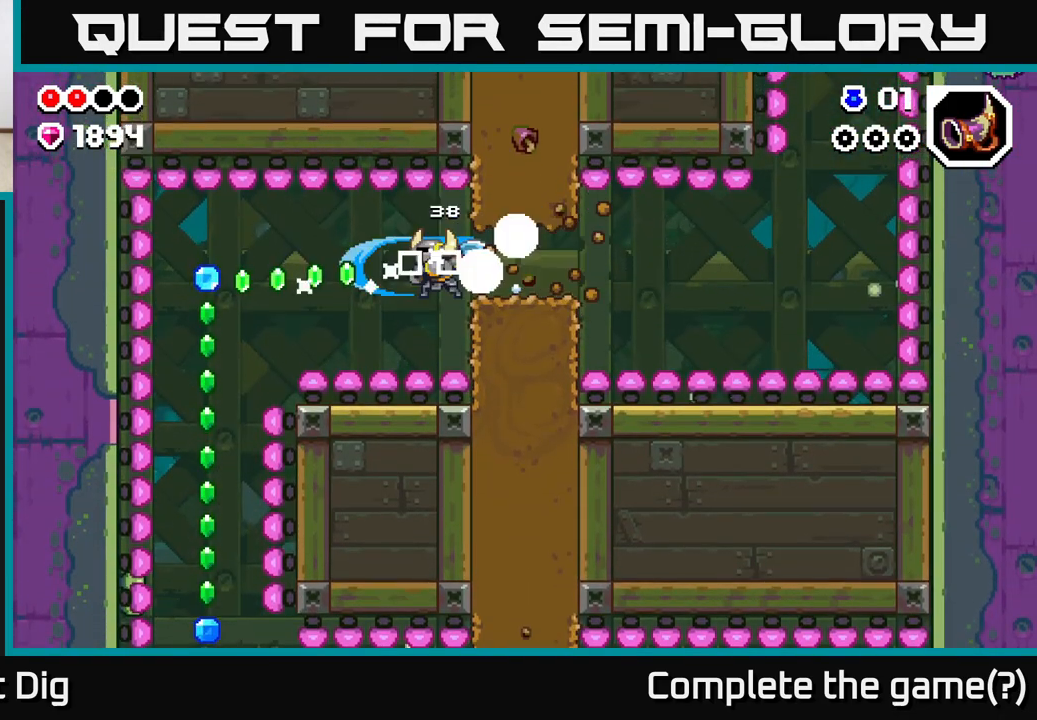
{"buttons": ["DPAD_LEFT"], "left_stick": "center", "right_stick": "center", "events": []}
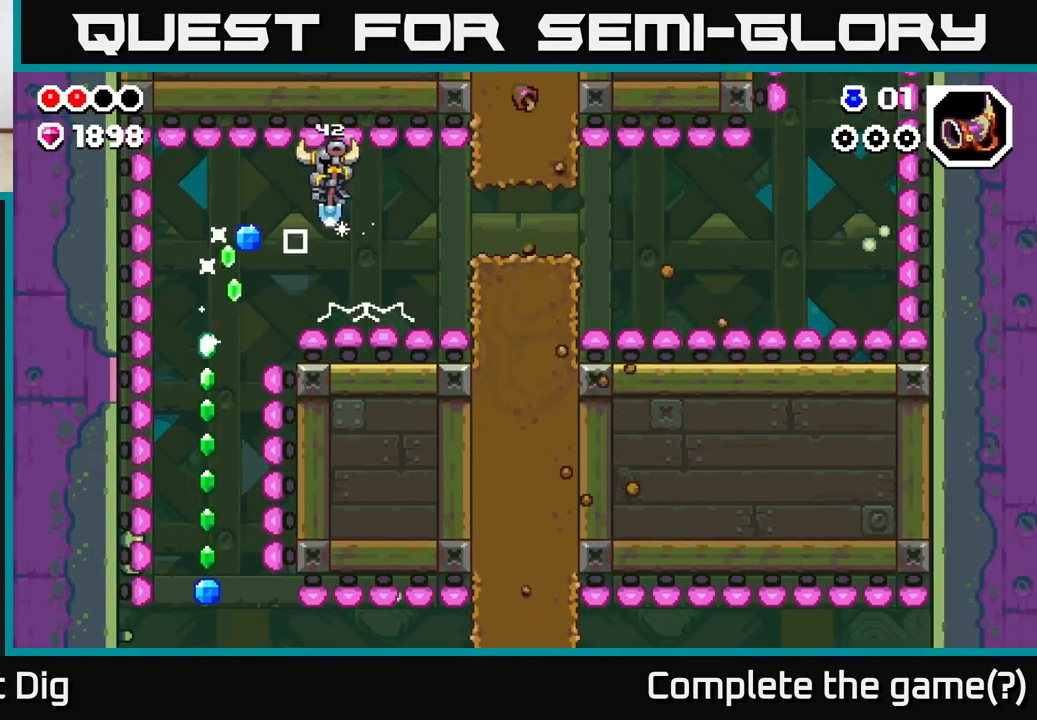
{"buttons": [], "left_stick": "center", "right_stick": "center", "events": [[367, "DPAD_LEFT", "up"]]}
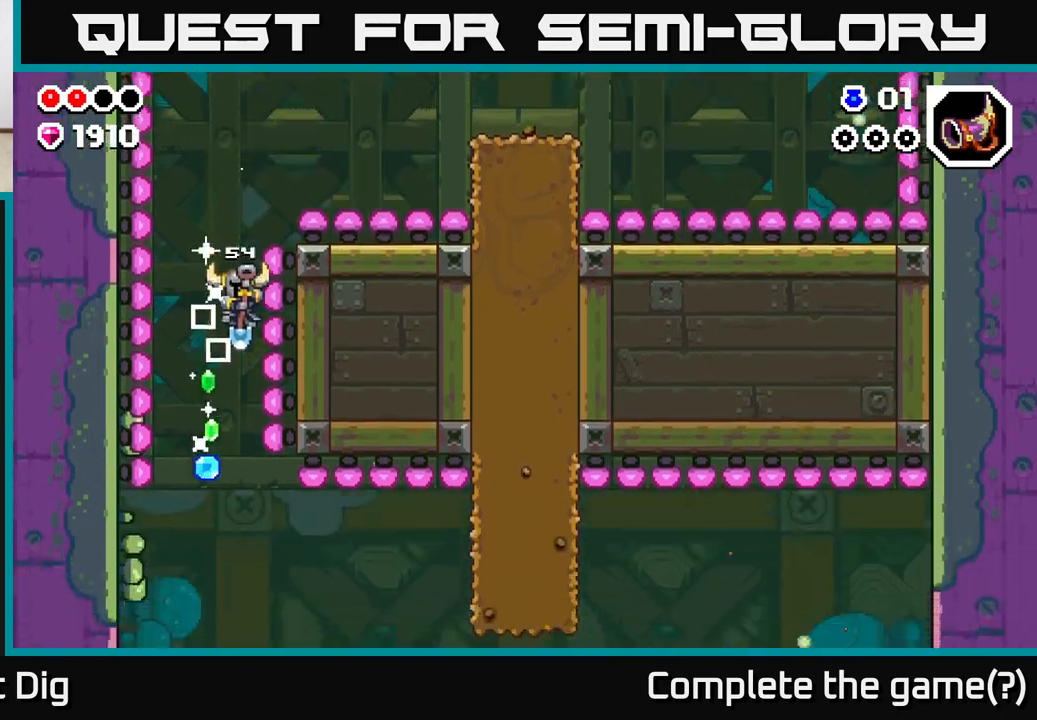
{"buttons": ["DPAD_RIGHT"], "left_stick": "center", "right_stick": "center", "events": [[400, "DPAD_RIGHT", "down"]]}
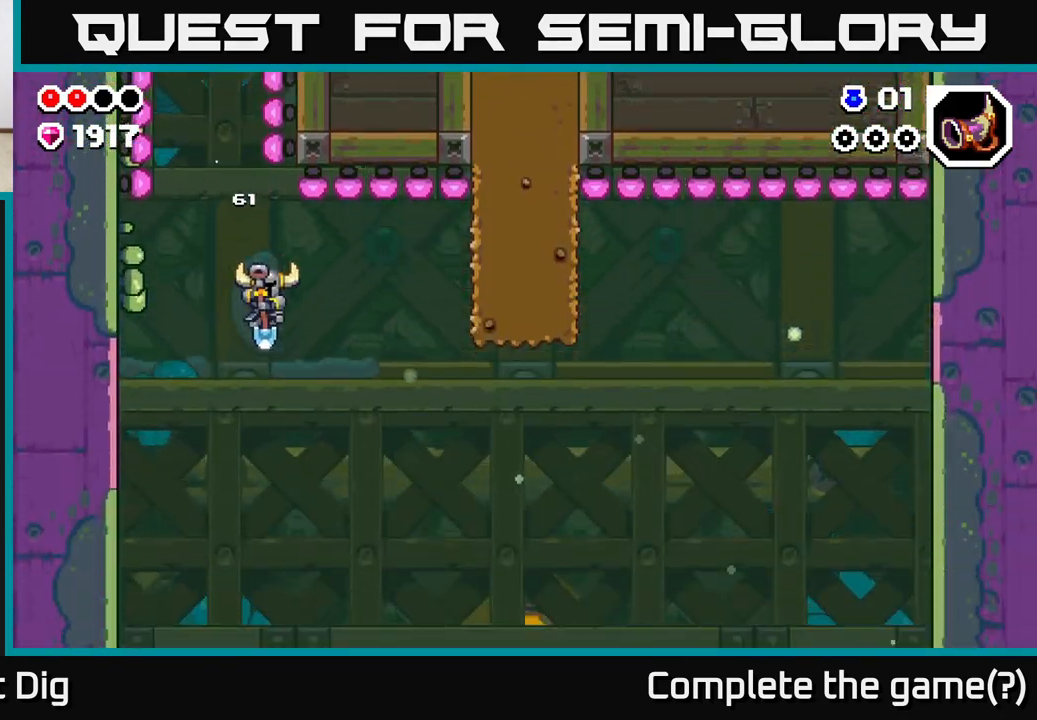
{"buttons": ["DPAD_RIGHT"], "left_stick": "center", "right_stick": "center", "events": []}
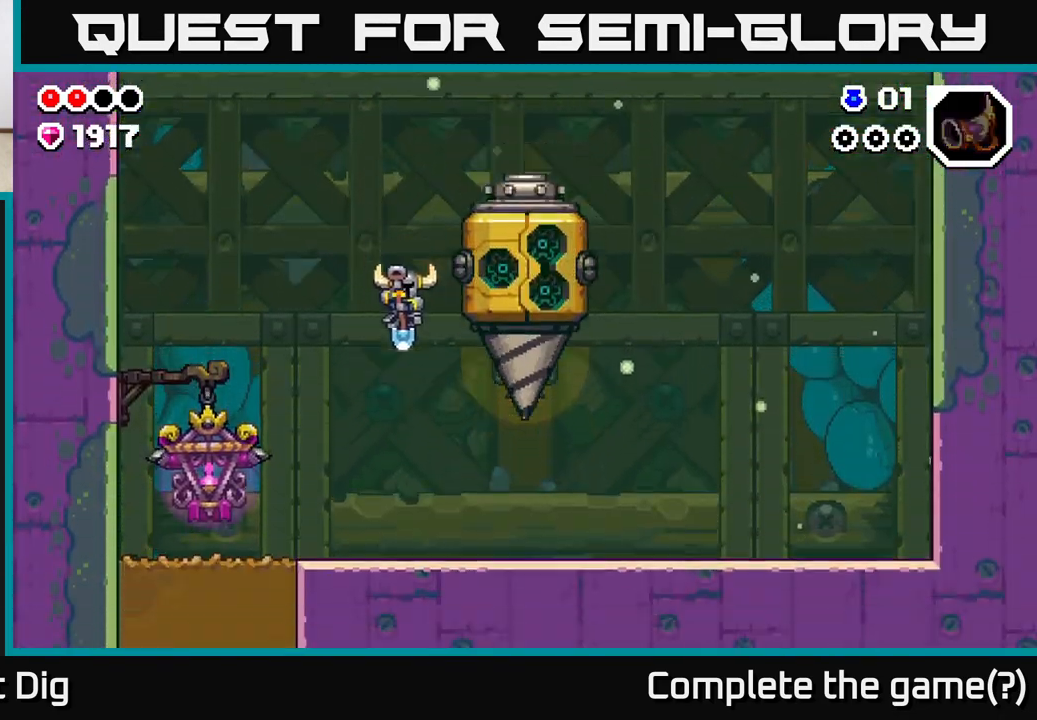
{"buttons": ["DPAD_RIGHT"], "left_stick": "center", "right_stick": "center", "events": []}
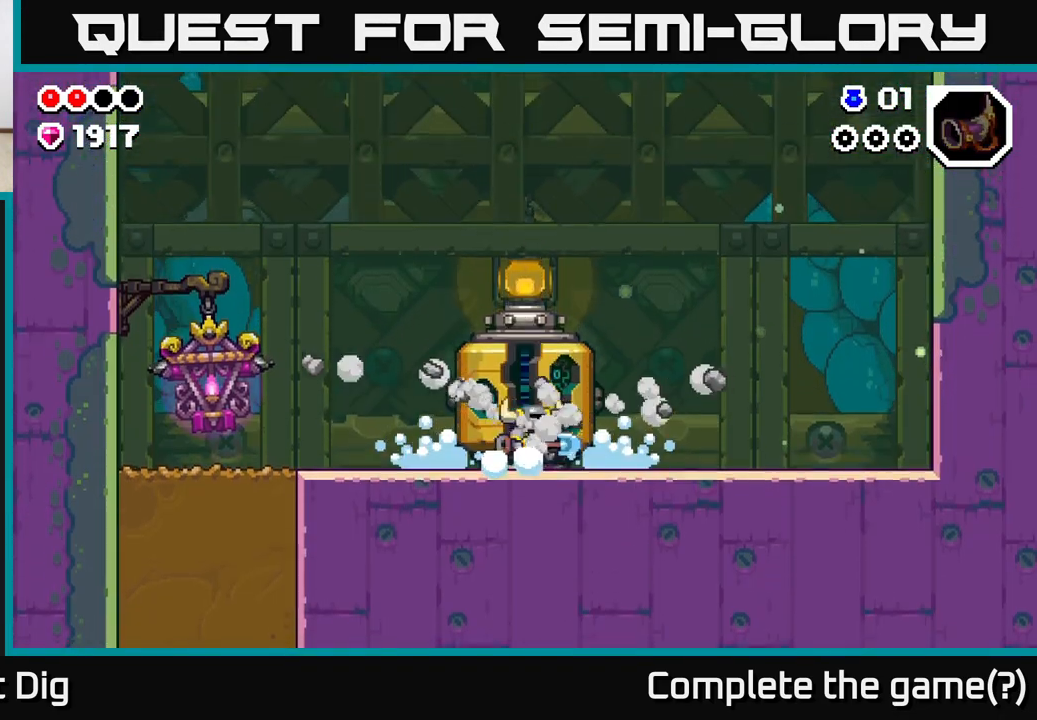
{"buttons": [], "left_stick": "center", "right_stick": "center", "events": [[317, "DPAD_RIGHT", "up"], [383, "DPAD_LEFT", "down"], [450, "DPAD_LEFT", "up"]]}
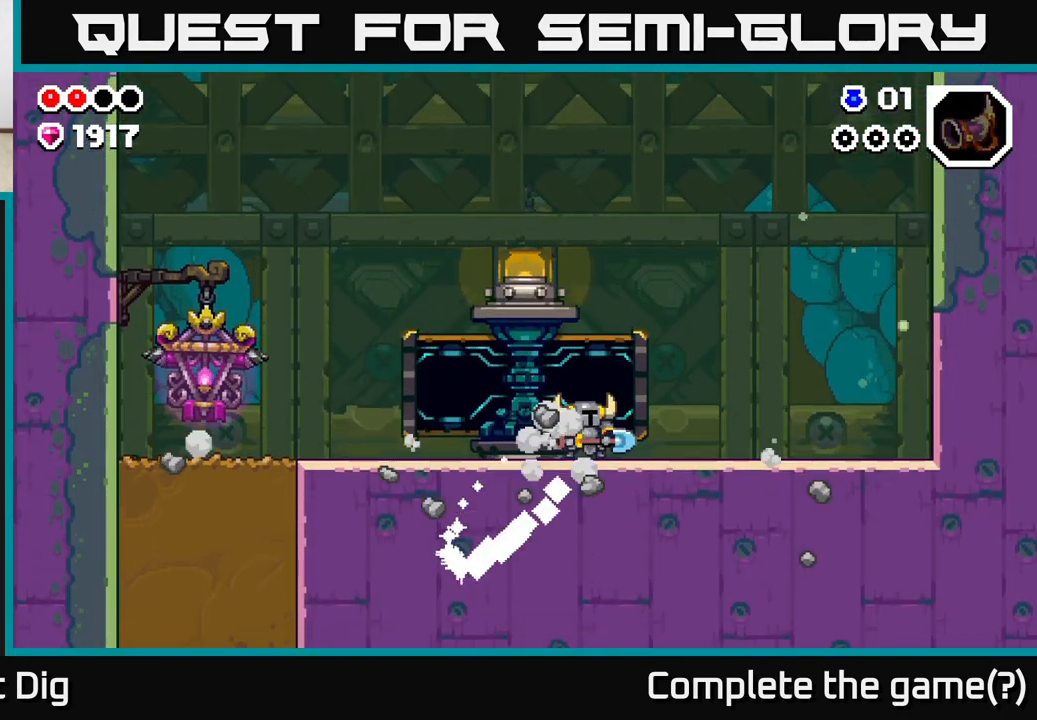
{"buttons": [], "left_stick": "center", "right_stick": "center", "events": []}
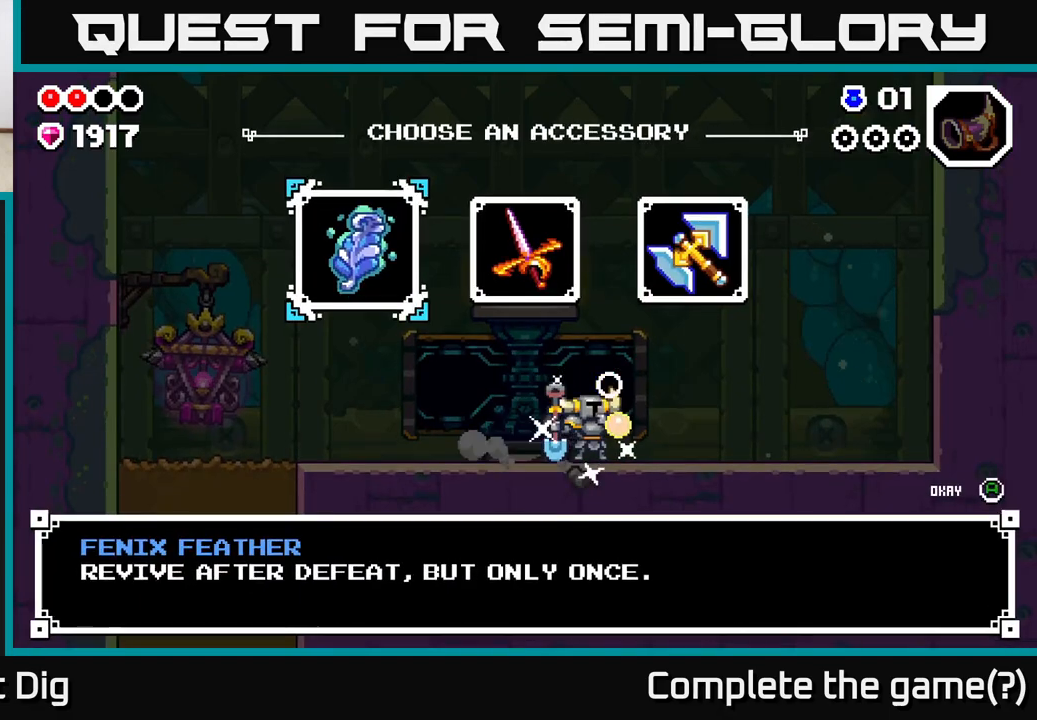
{"buttons": [], "left_stick": "center", "right_stick": "center", "events": [[217, "DPAD_RIGHT", "down"], [333, "DPAD_RIGHT", "up"]]}
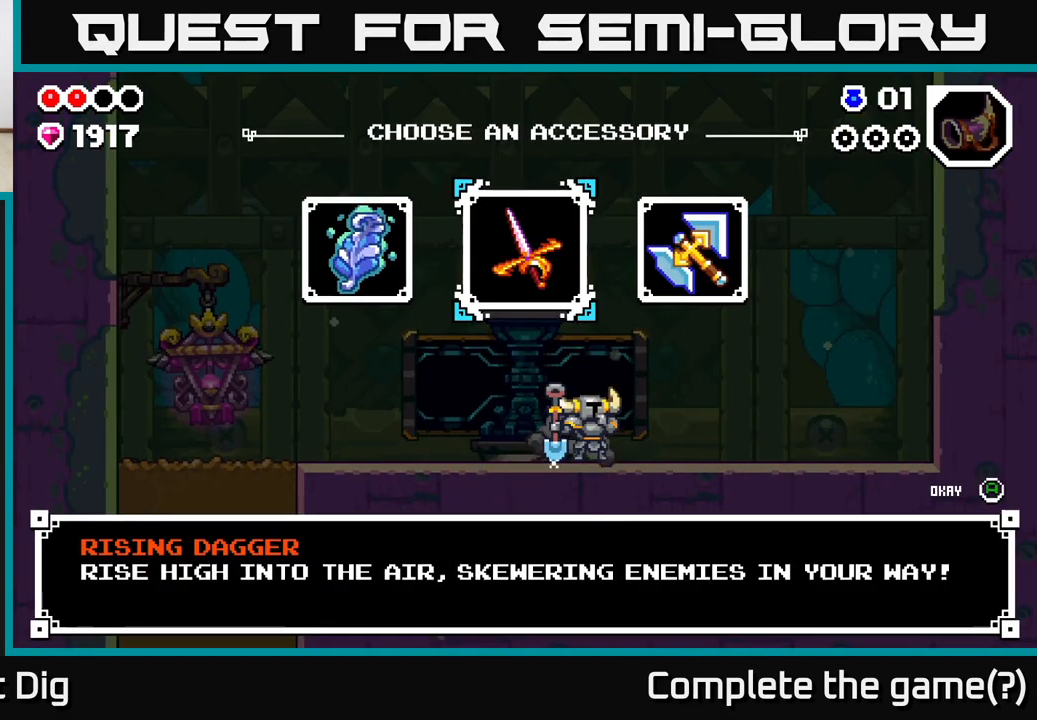
{"buttons": ["DPAD_LEFT"], "left_stick": "center", "right_stick": "center", "events": [[167, "DPAD_RIGHT", "down"], [283, "DPAD_RIGHT", "up"], [433, "DPAD_LEFT", "down"]]}
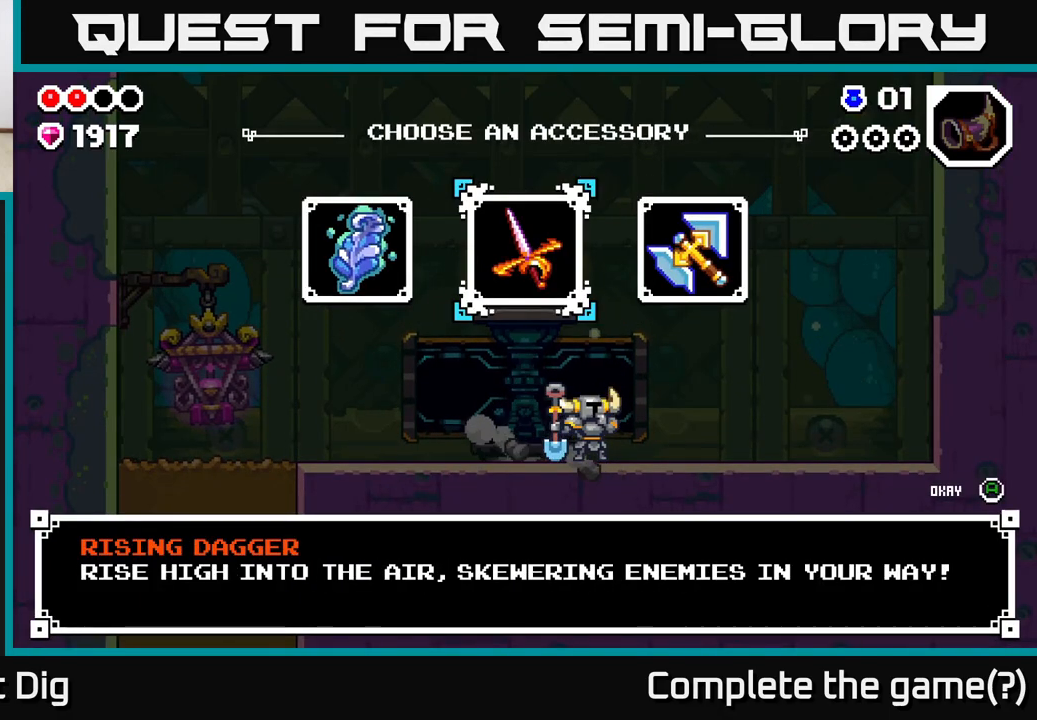
{"buttons": [], "left_stick": "center", "right_stick": "center", "events": [[33, "DPAD_LEFT", "up"], [117, "DPAD_LEFT", "down"], [217, "A", "down"], [233, "DPAD_LEFT", "up"], [300, "A", "up"]]}
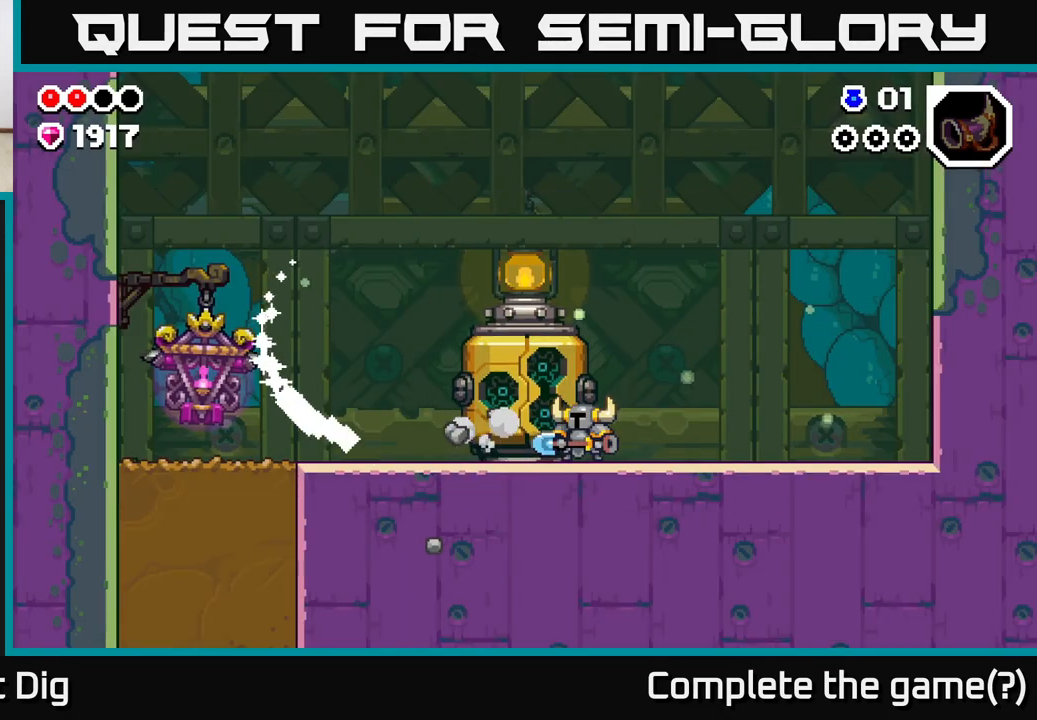
{"buttons": ["DPAD_LEFT"], "left_stick": "center", "right_stick": "center", "events": [[300, "DPAD_LEFT", "down"]]}
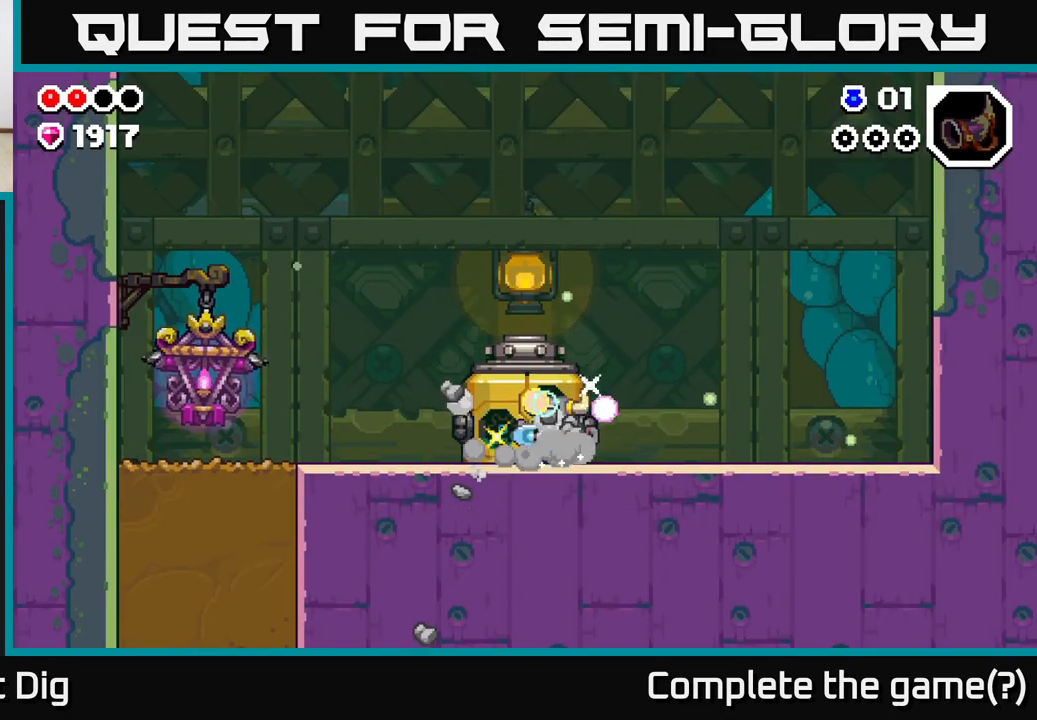
{"buttons": ["DPAD_LEFT"], "left_stick": "center", "right_stick": "center", "events": [[300, "A", "down"], [450, "A", "up"]]}
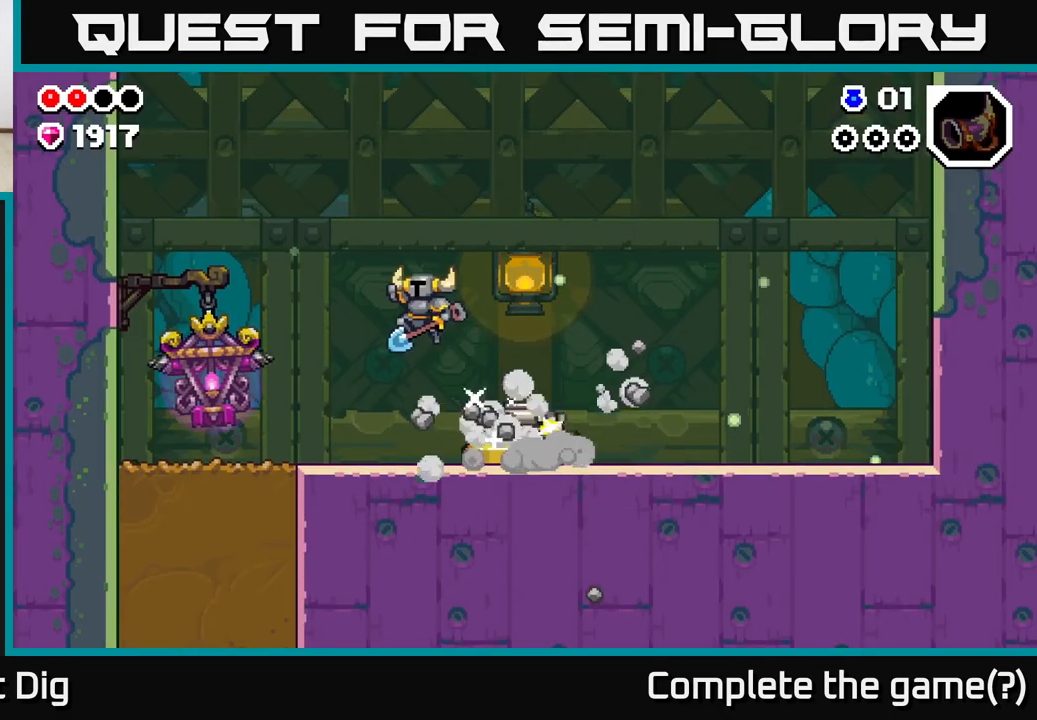
{"buttons": ["DPAD_LEFT"], "left_stick": "center", "right_stick": "center", "events": []}